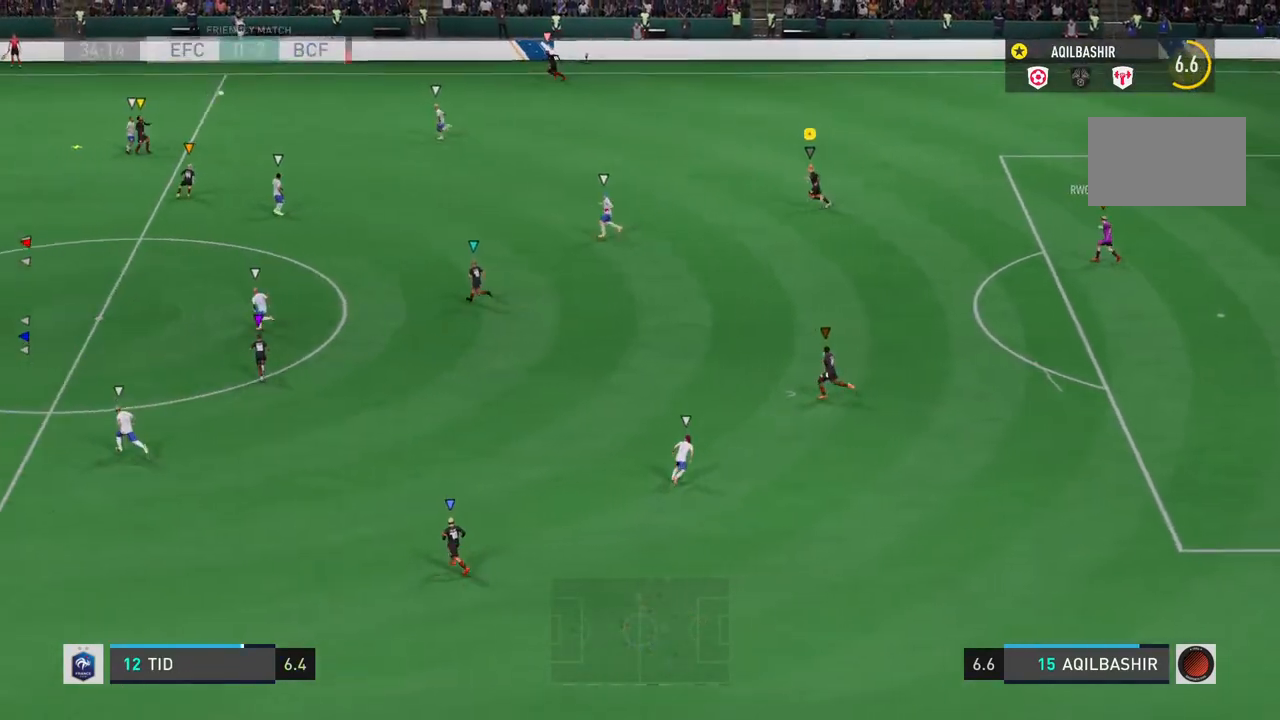
Gameplay with a controller (PlayStation layout); each line is a JSON object with the inputs held at the frame after it. "events" lists button and stick changes between this image and that frame as [ms after this image, input, new state], when the widget could be followed in between. Not read: L3.
{"buttons": [], "left_stick": "left", "right_stick": "center", "events": []}
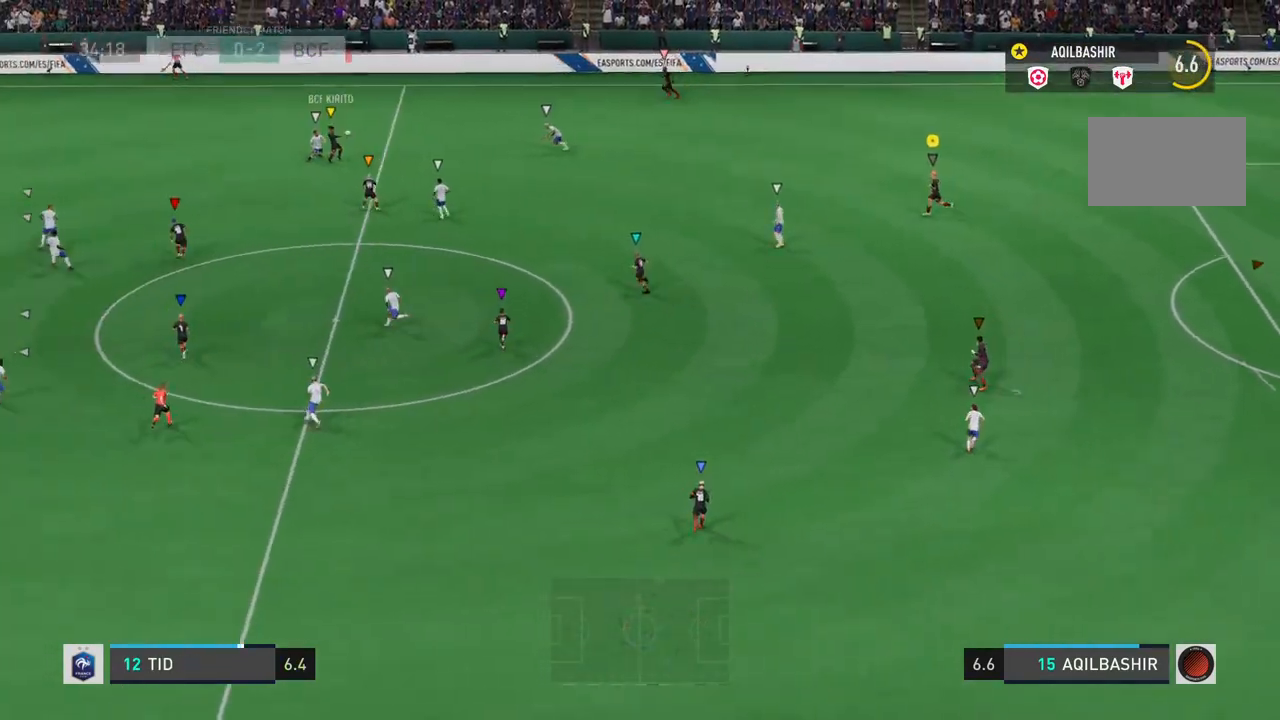
{"buttons": [], "left_stick": "center", "right_stick": "center", "events": [[333, "left_stick", "center"]]}
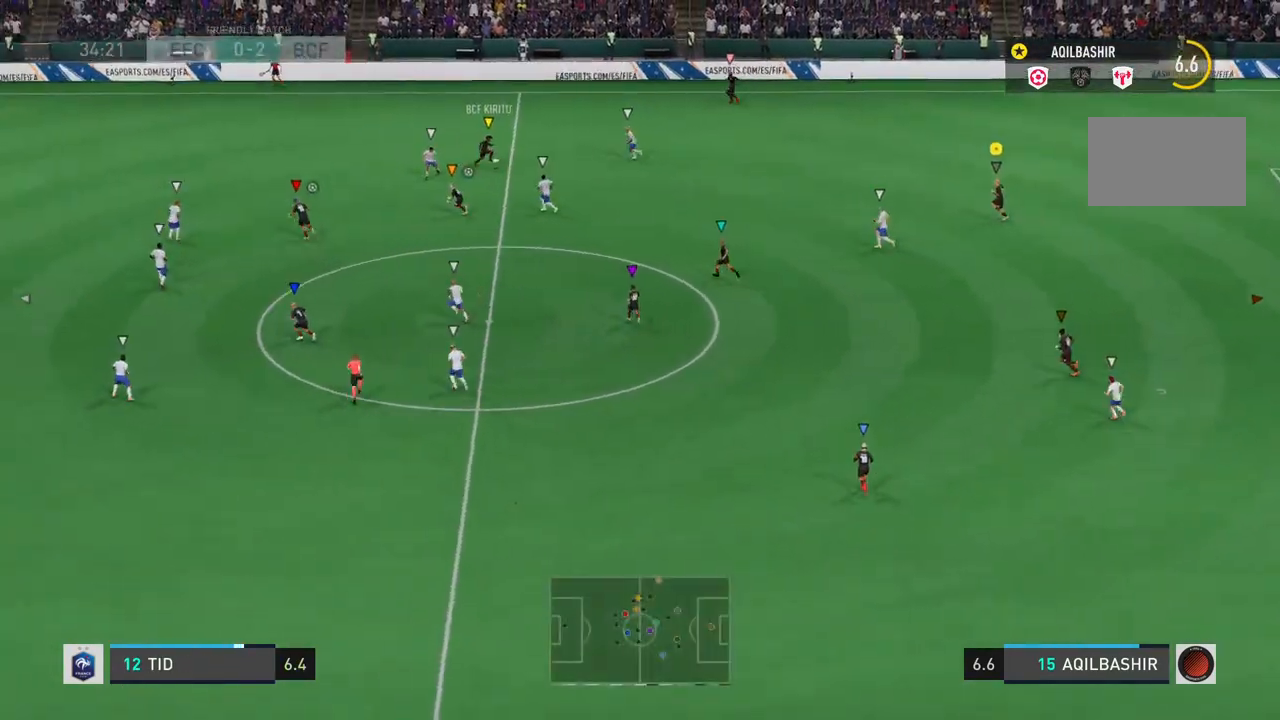
{"buttons": [], "left_stick": "left", "right_stick": "center", "events": [[400, "left_stick", "left"]]}
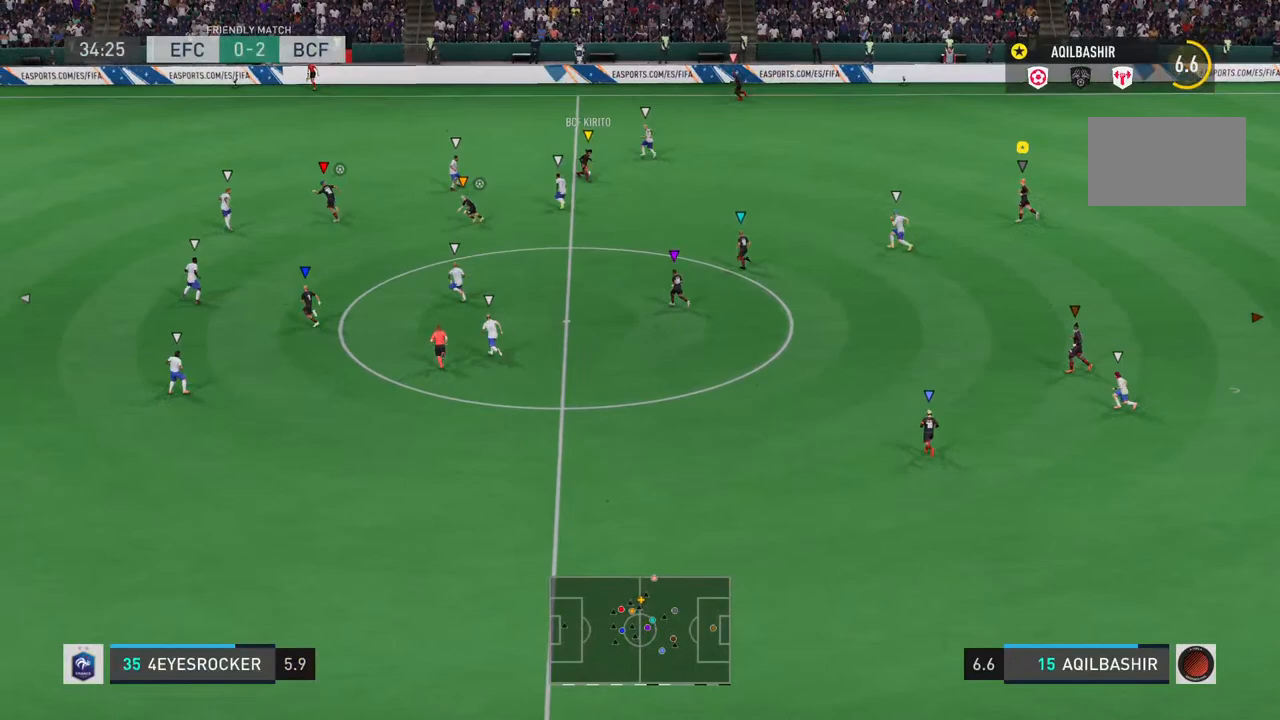
{"buttons": [], "left_stick": "left", "right_stick": "center", "events": []}
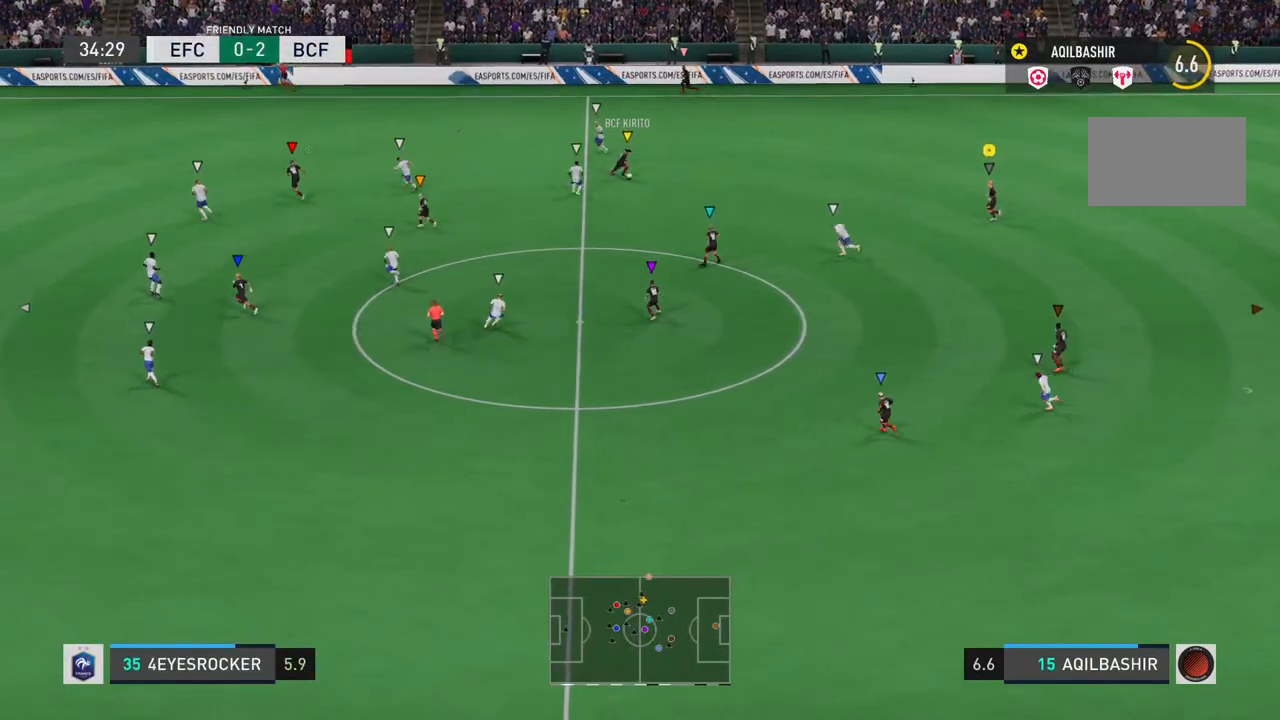
{"buttons": [], "left_stick": "center", "right_stick": "center", "events": [[17, "left_stick", "center"]]}
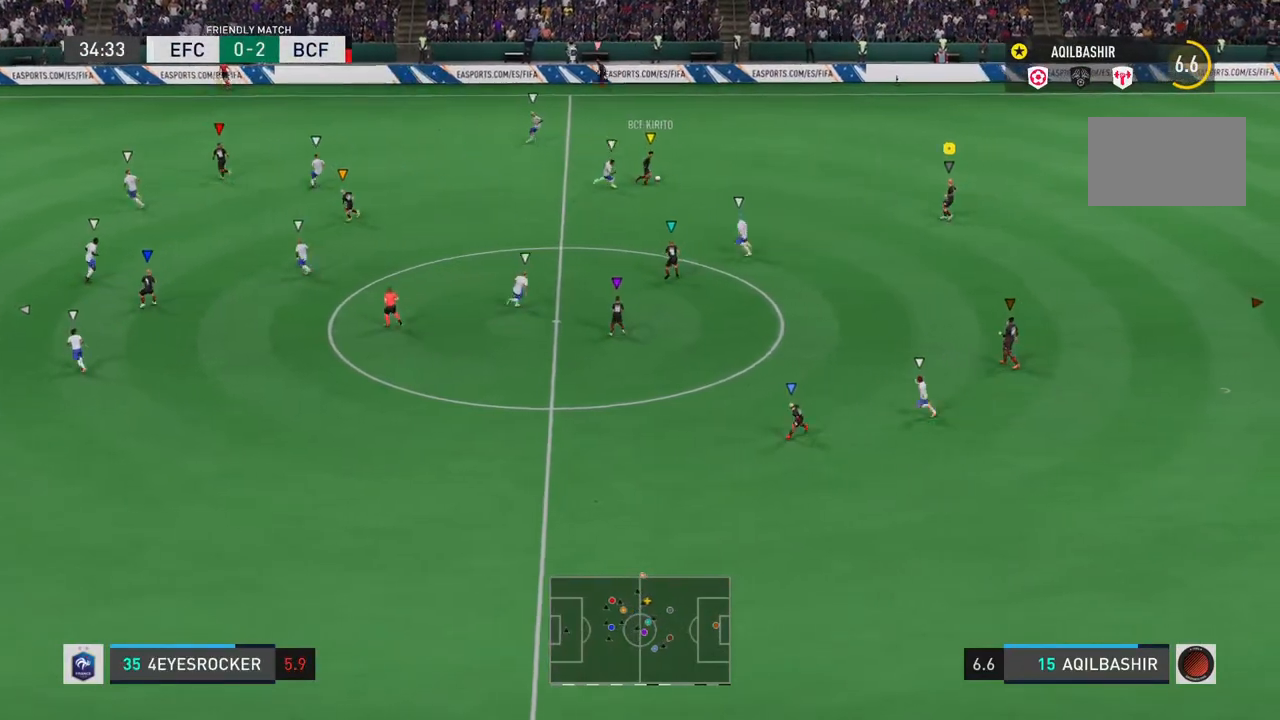
{"buttons": [], "left_stick": "up-right", "right_stick": "center", "events": [[83, "left_stick", "right"], [350, "left_stick", "up-right"]]}
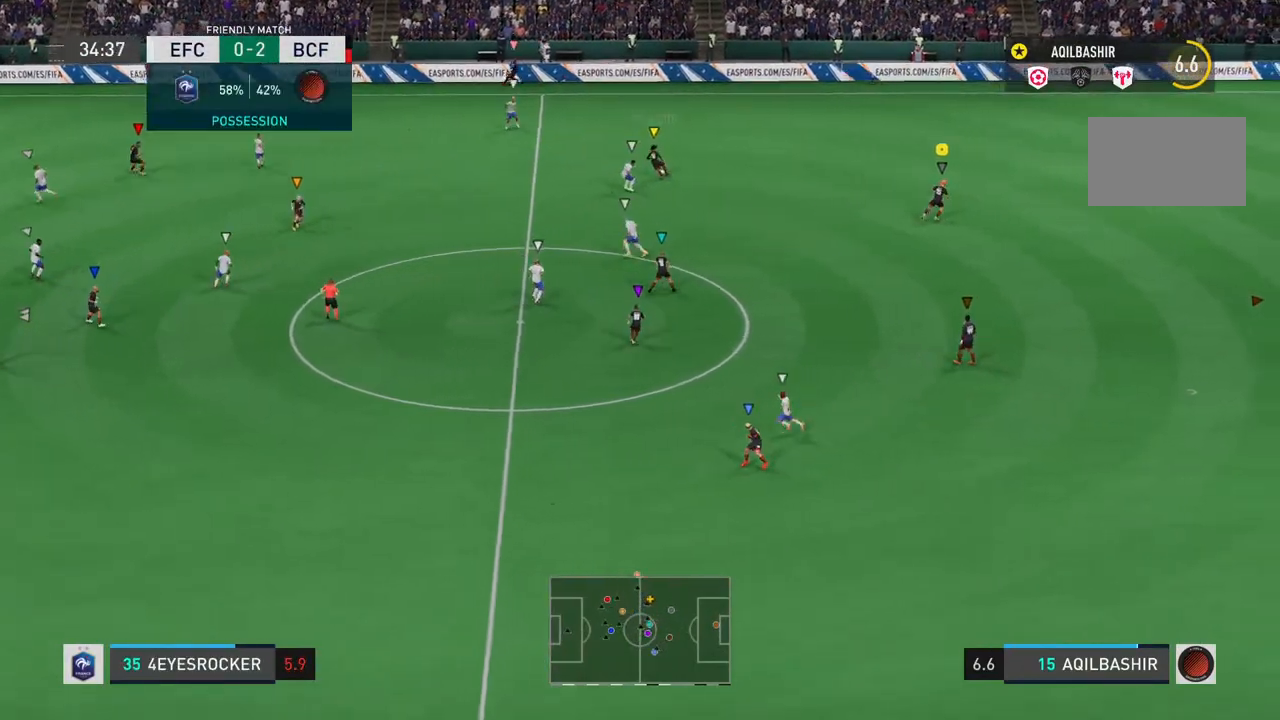
{"buttons": [], "left_stick": "up-right", "right_stick": "center", "events": []}
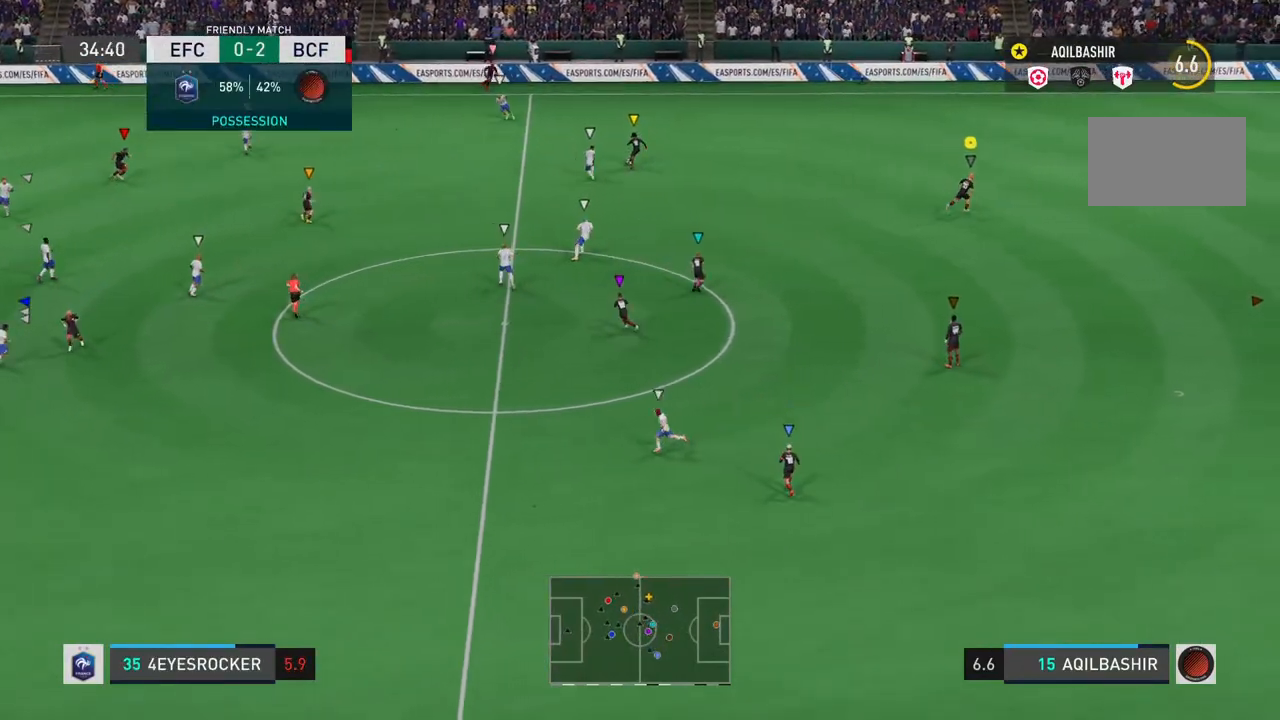
{"buttons": [], "left_stick": "right", "right_stick": "center", "events": [[33, "left_stick", "center"], [450, "left_stick", "right"]]}
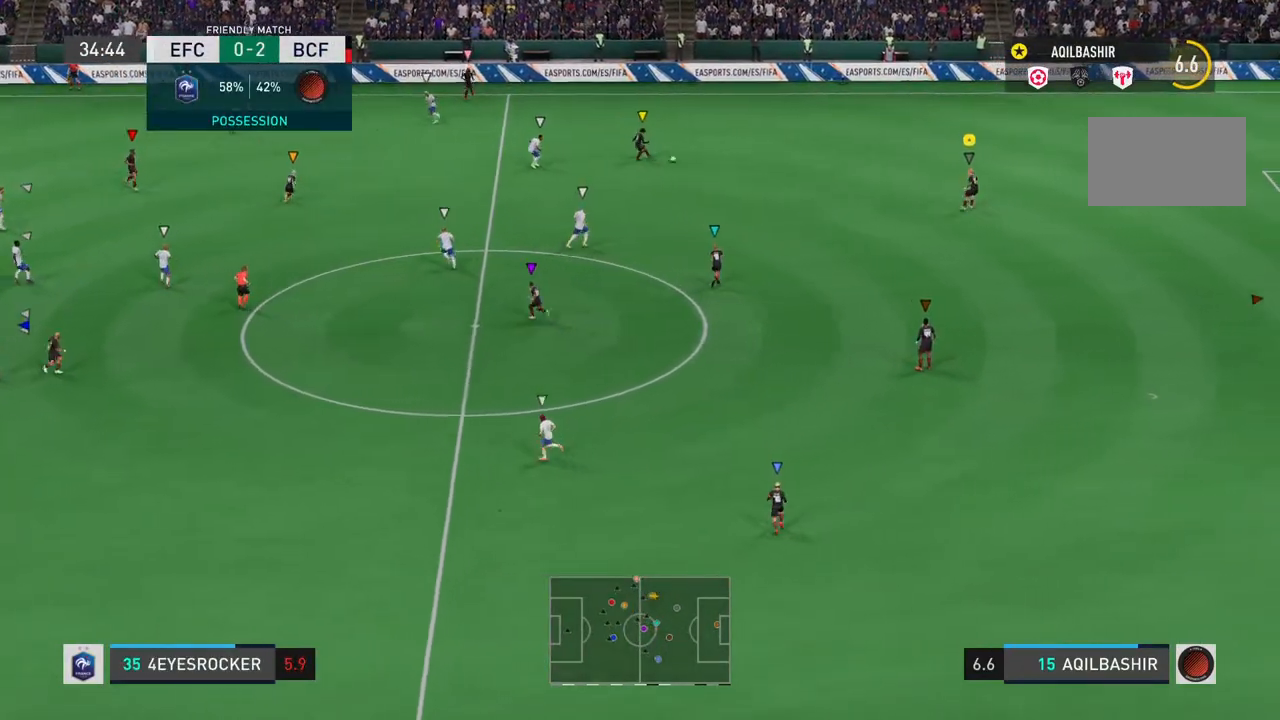
{"buttons": [], "left_stick": "right", "right_stick": "center", "events": []}
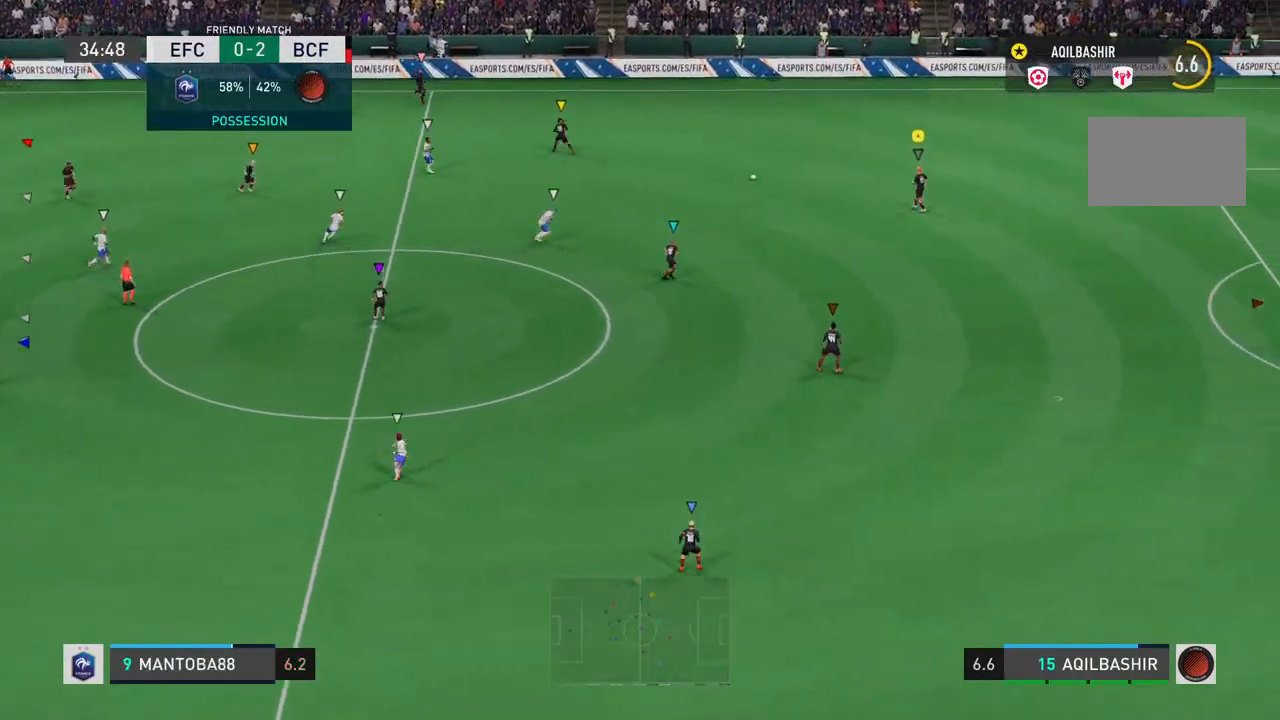
{"buttons": [], "left_stick": "down", "right_stick": "center", "events": [[33, "left_stick", "down-right"], [483, "left_stick", "down"]]}
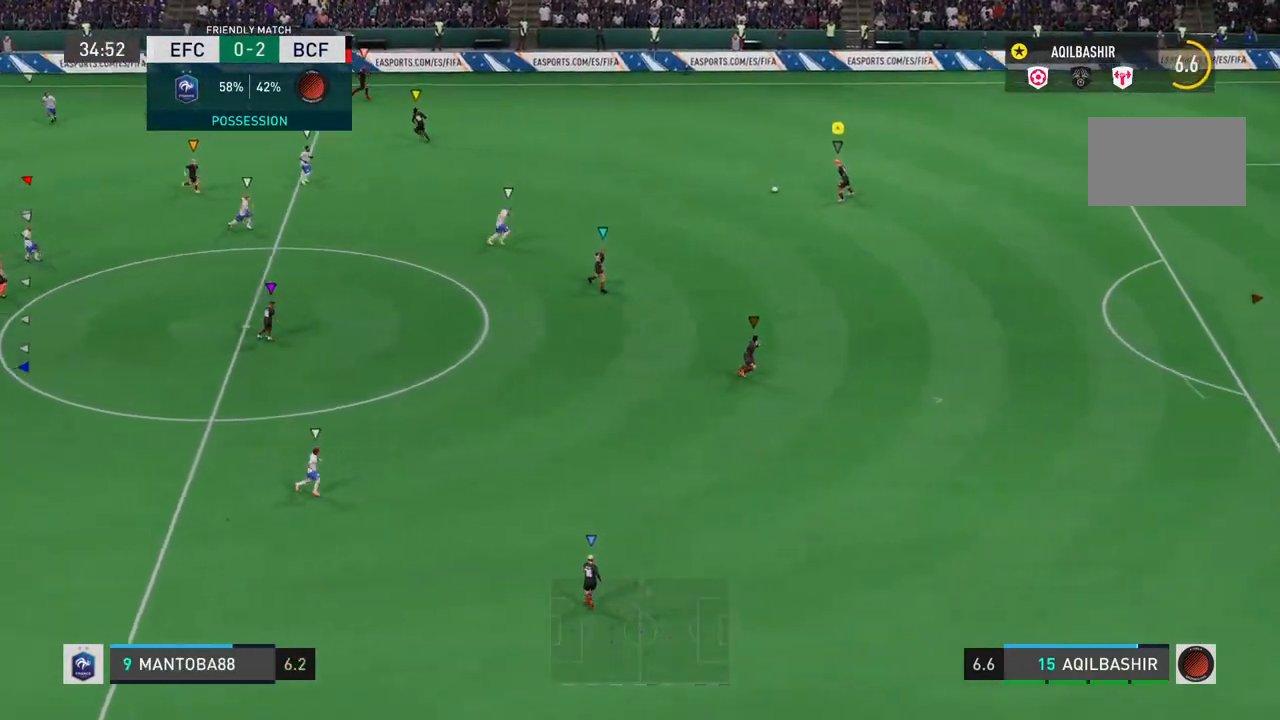
{"buttons": [], "left_stick": "down", "right_stick": "center", "events": []}
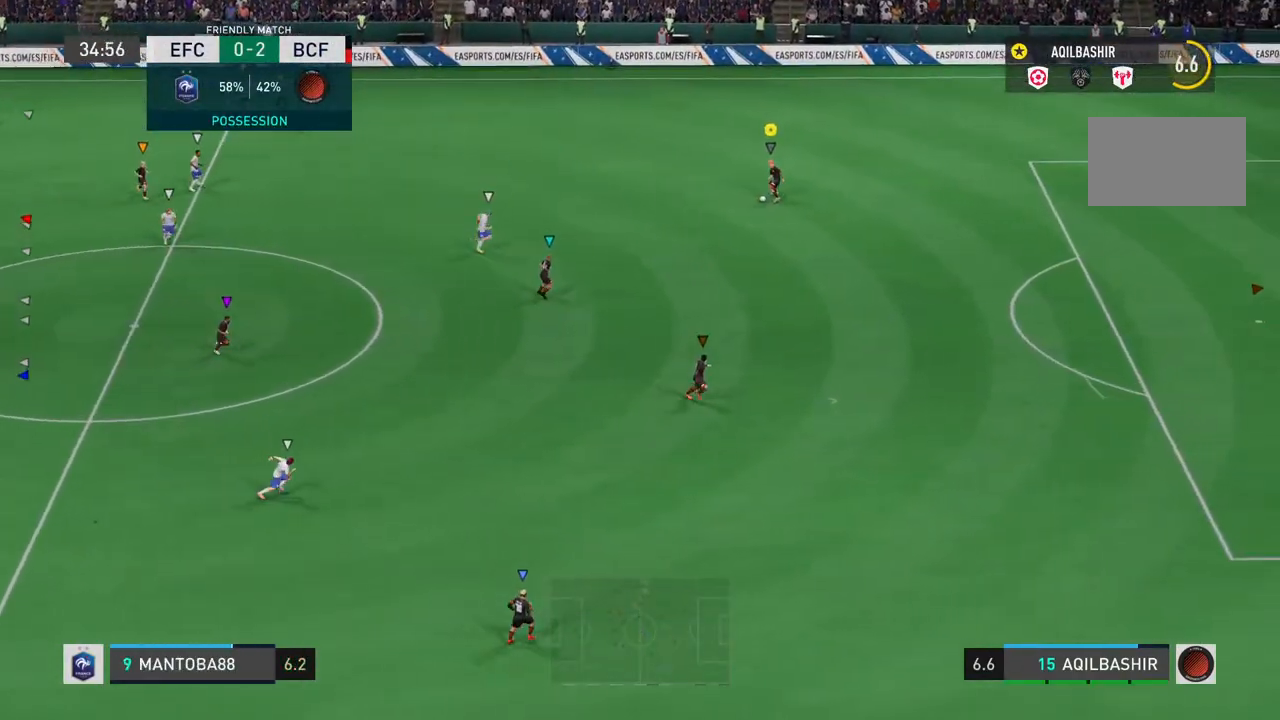
{"buttons": [], "left_stick": "up-left", "right_stick": "center", "events": [[417, "left_stick", "center"], [483, "left_stick", "up-left"]]}
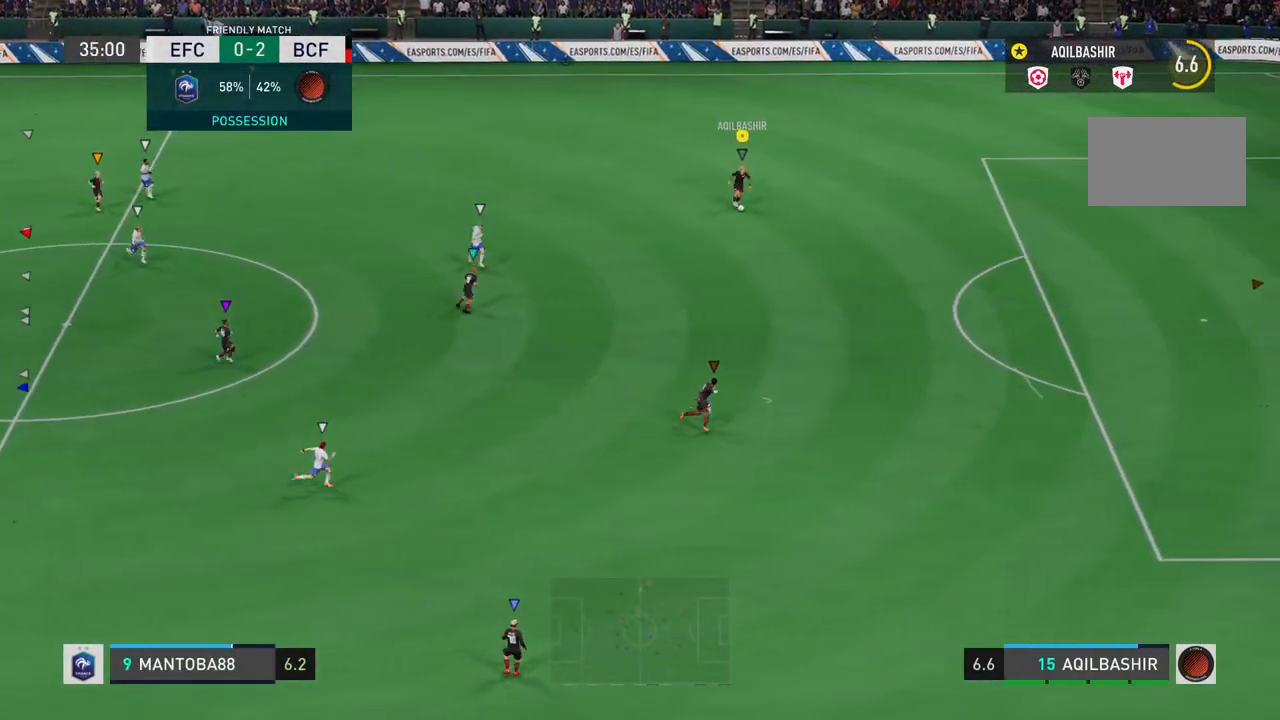
{"buttons": [], "left_stick": "up-left", "right_stick": "center", "events": []}
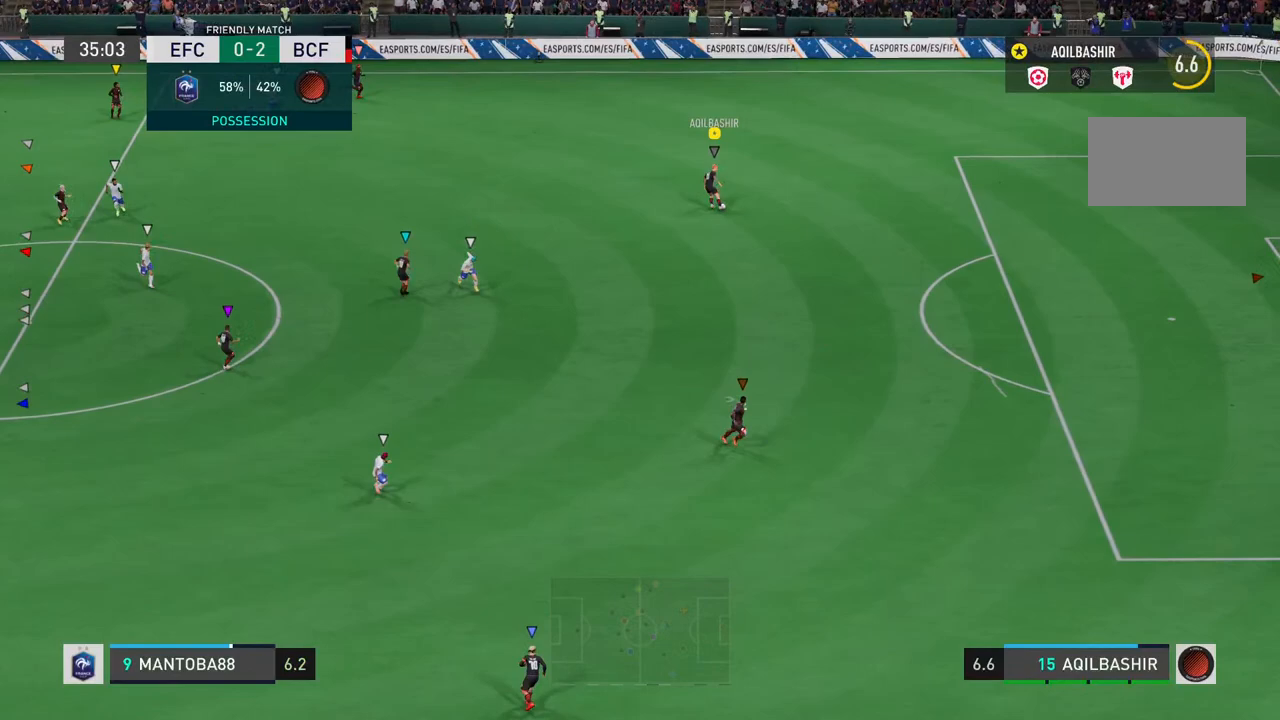
{"buttons": [], "left_stick": "up-left", "right_stick": "center", "events": []}
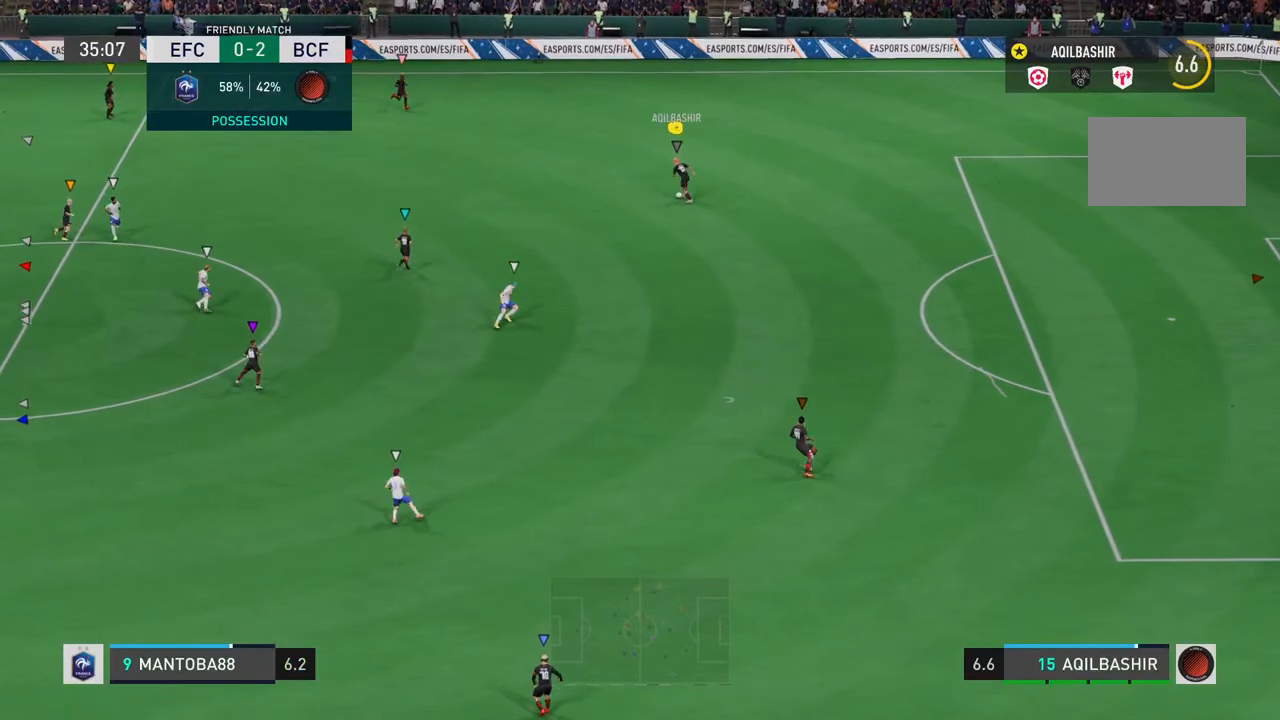
{"buttons": ["CIRCLE"], "left_stick": "up-left", "right_stick": "center", "events": [[300, "CIRCLE", "down"]]}
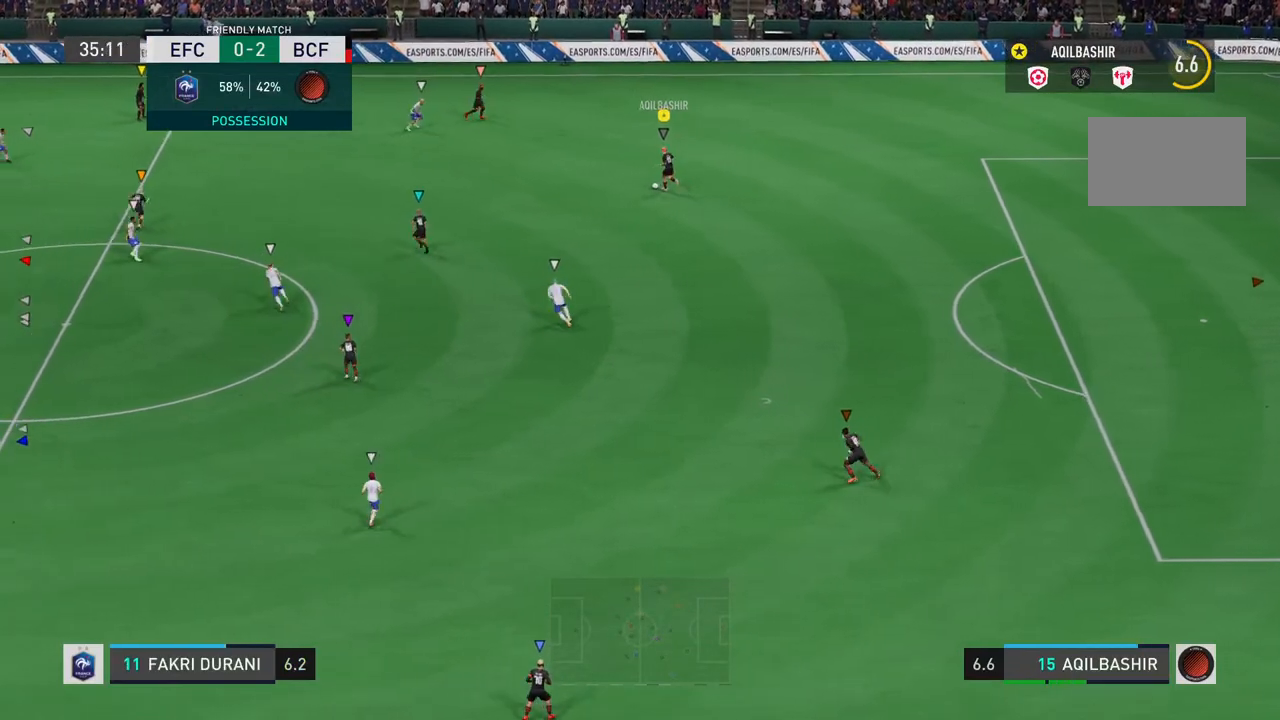
{"buttons": [], "left_stick": "up-left", "right_stick": "center", "events": [[50, "CIRCLE", "up"]]}
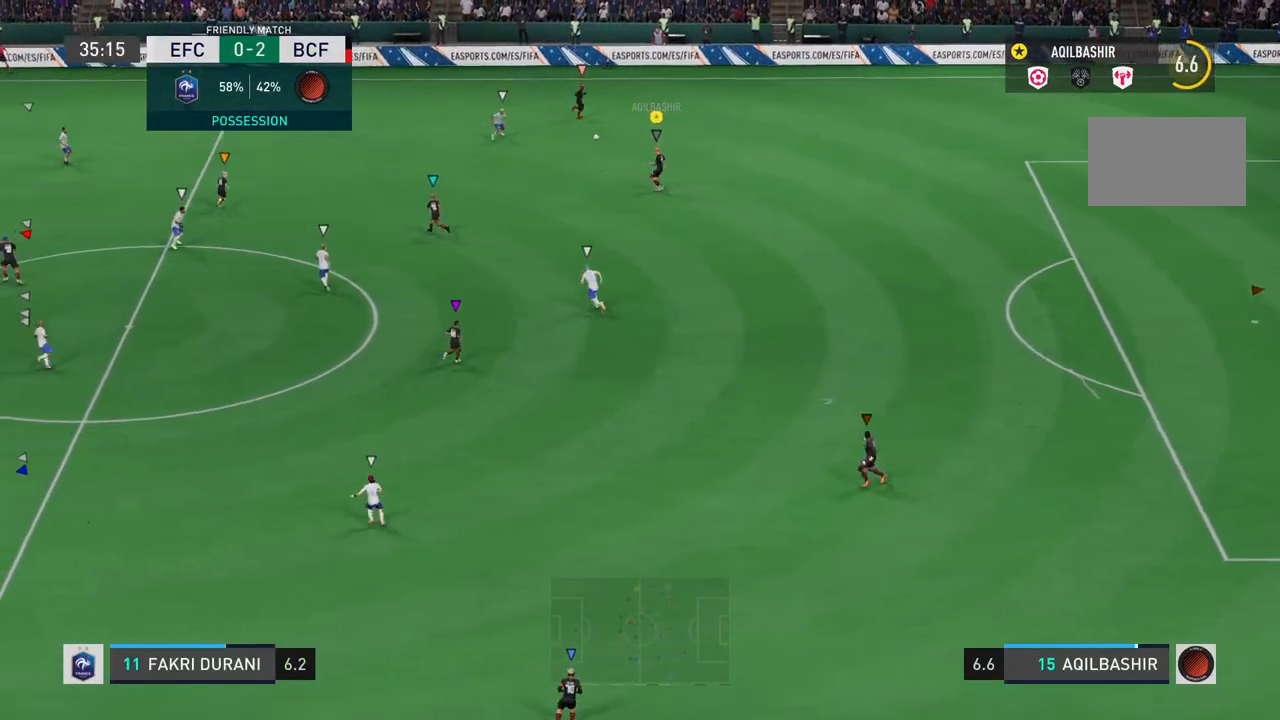
{"buttons": [], "left_stick": "center", "right_stick": "center", "events": [[383, "left_stick", "center"]]}
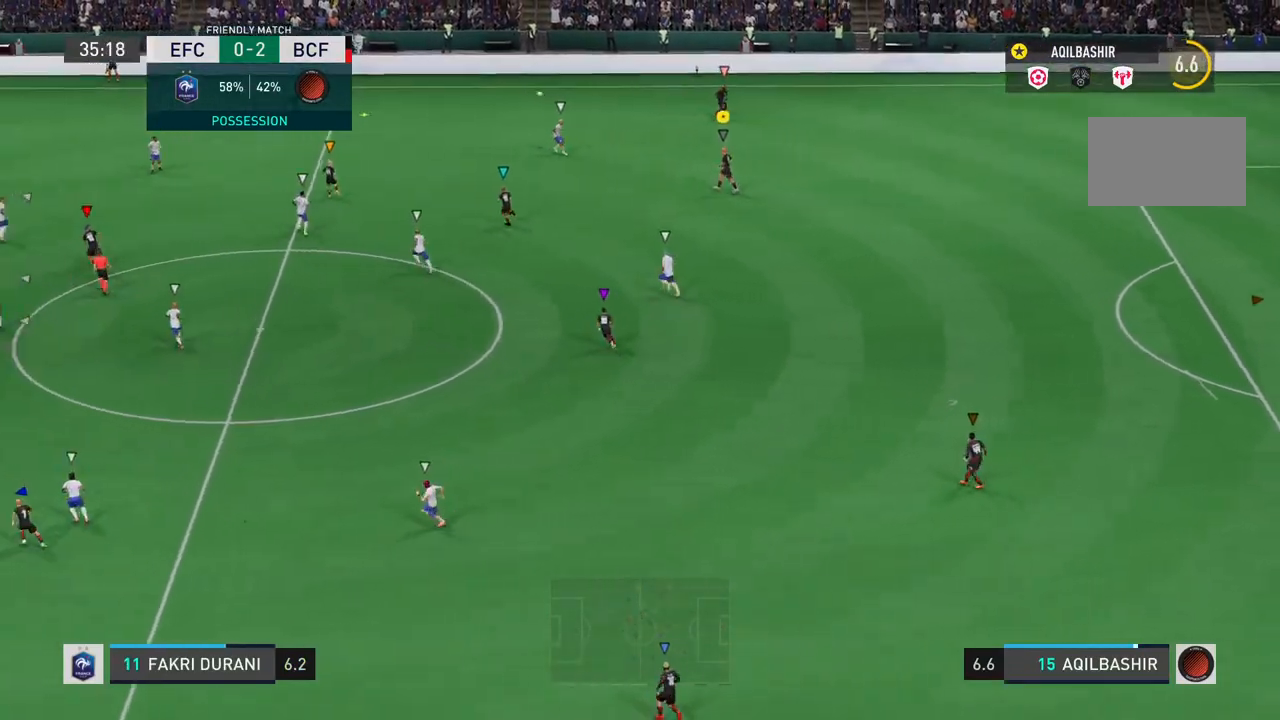
{"buttons": [], "left_stick": "center", "right_stick": "center", "events": []}
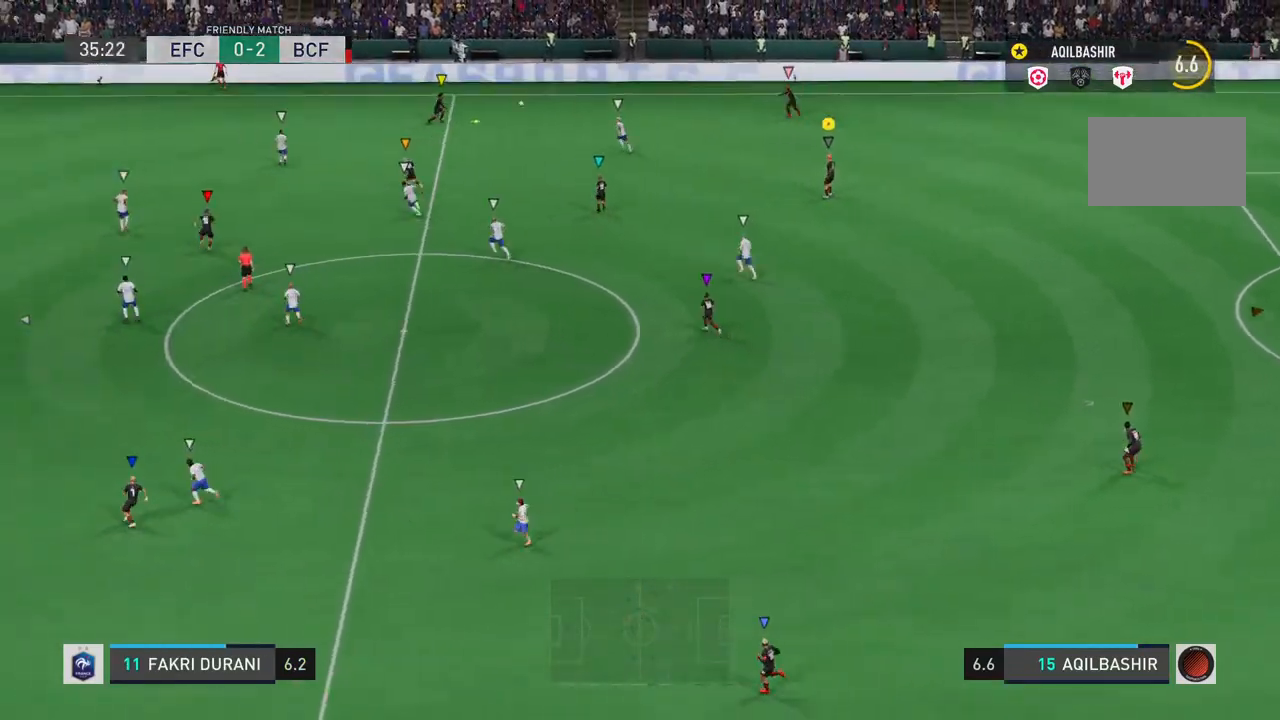
{"buttons": [], "left_stick": "left", "right_stick": "center", "events": [[167, "left_stick", "left"]]}
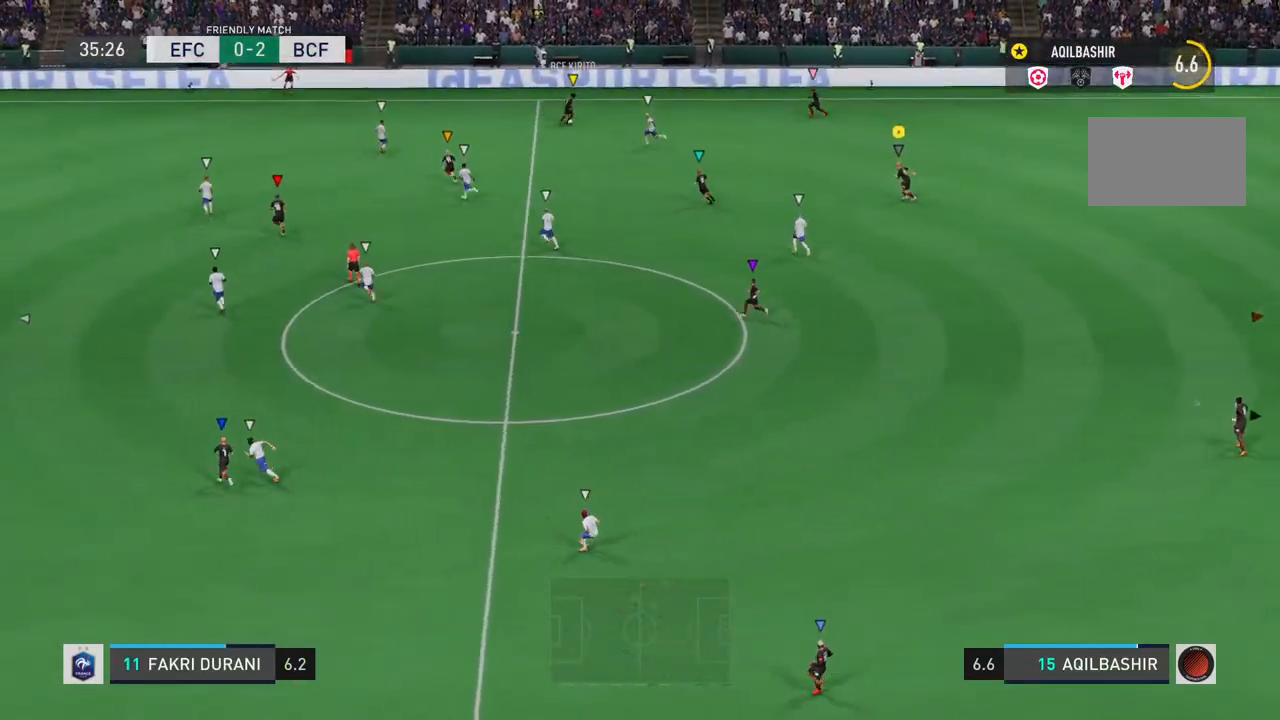
{"buttons": [], "left_stick": "center", "right_stick": "center", "events": [[233, "left_stick", "center"]]}
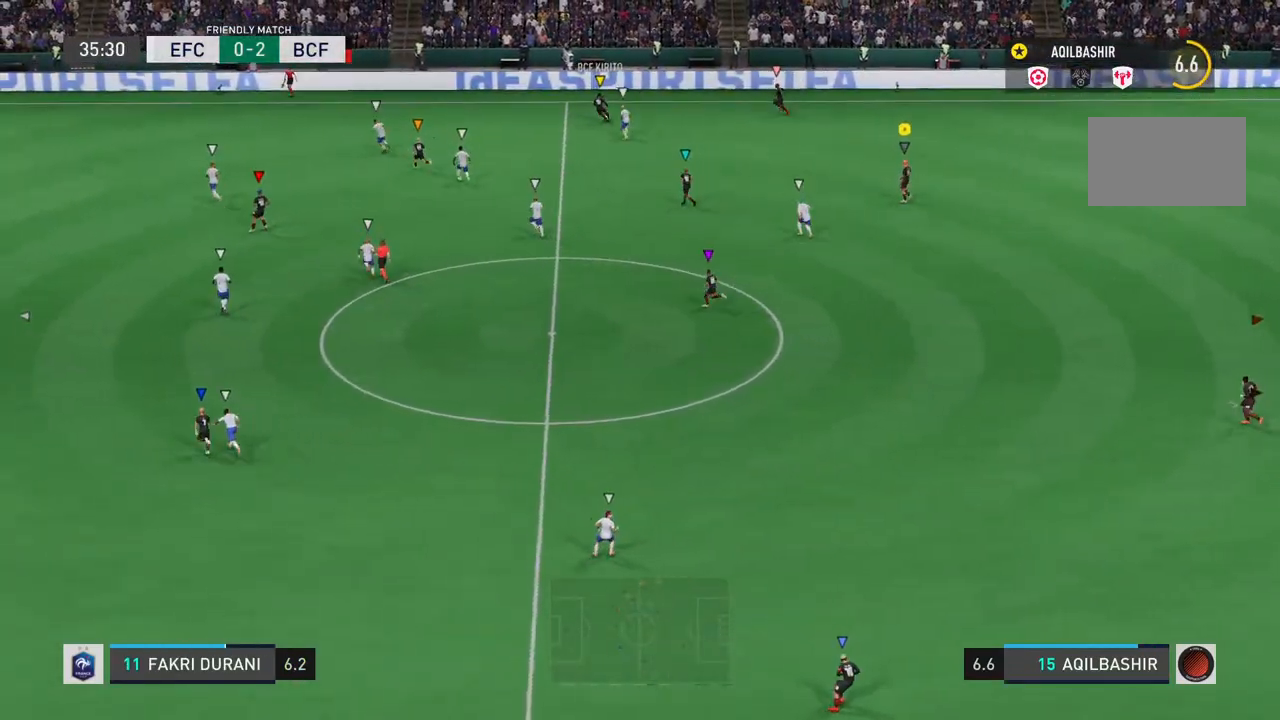
{"buttons": [], "left_stick": "right", "right_stick": "center", "events": [[133, "left_stick", "right"]]}
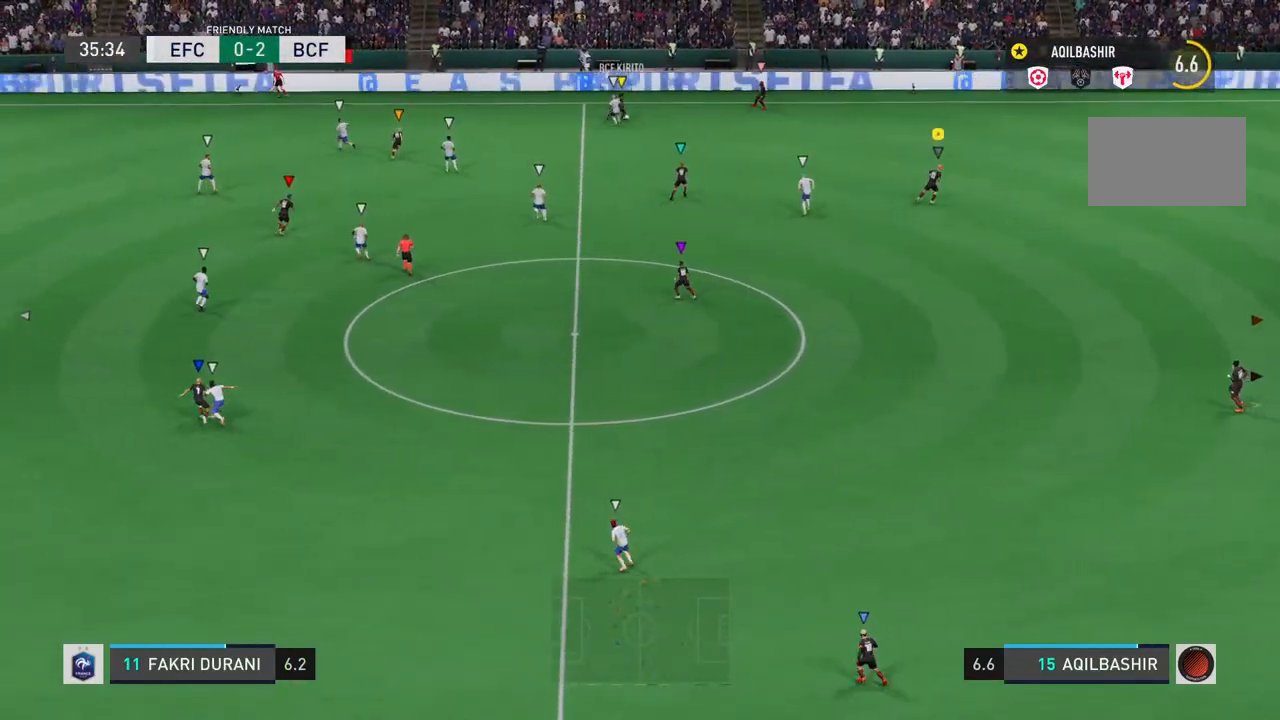
{"buttons": [], "left_stick": "right", "right_stick": "center", "events": []}
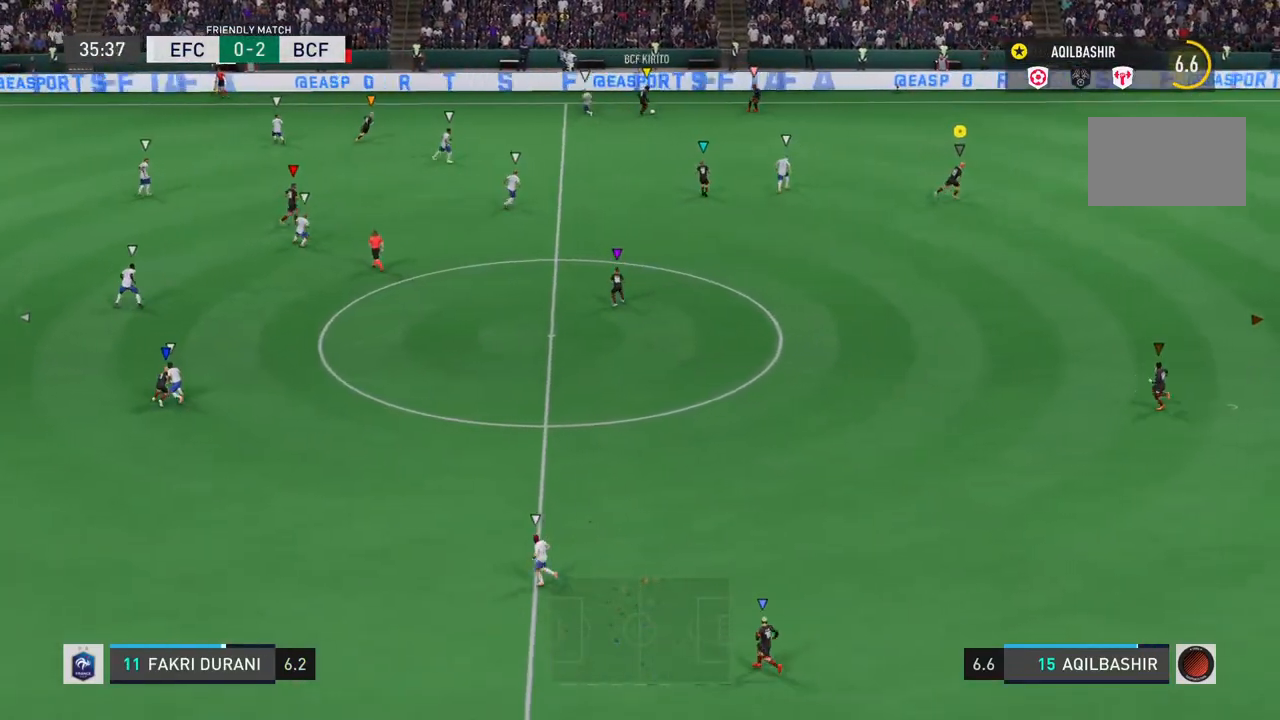
{"buttons": [], "left_stick": "down-right", "right_stick": "center", "events": [[317, "left_stick", "down-right"]]}
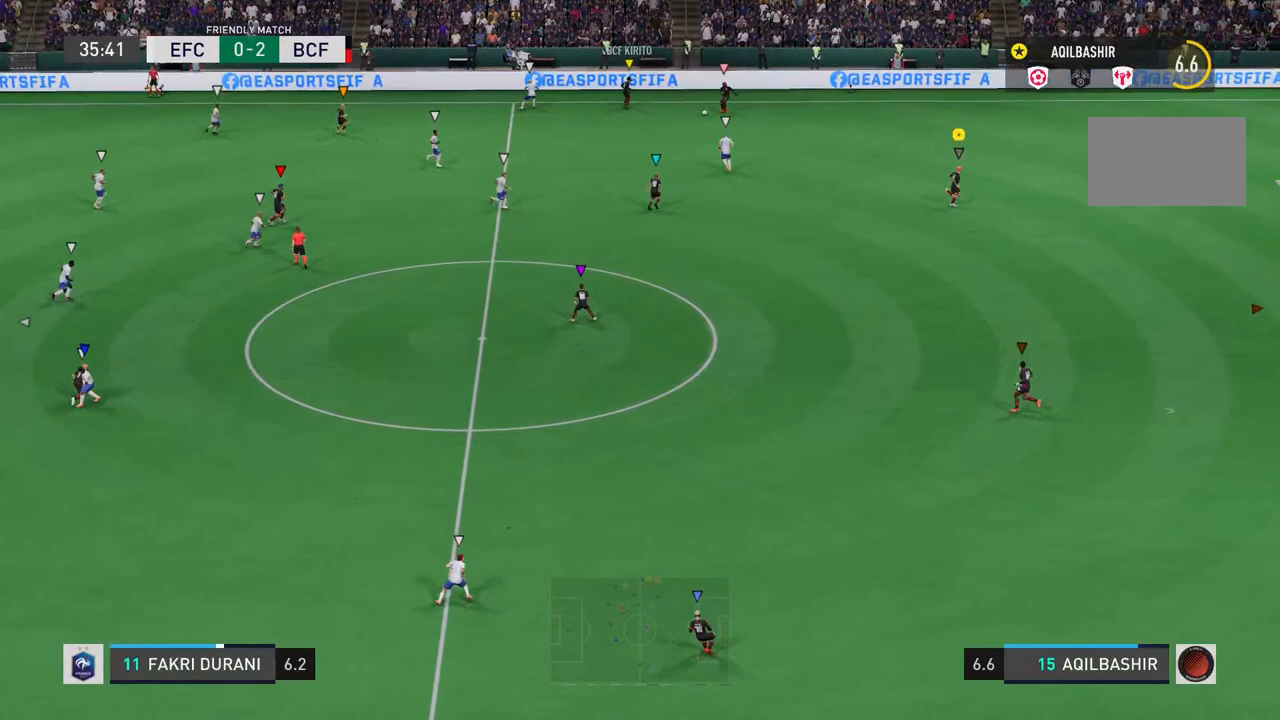
{"buttons": [], "left_stick": "down-right", "right_stick": "center", "events": []}
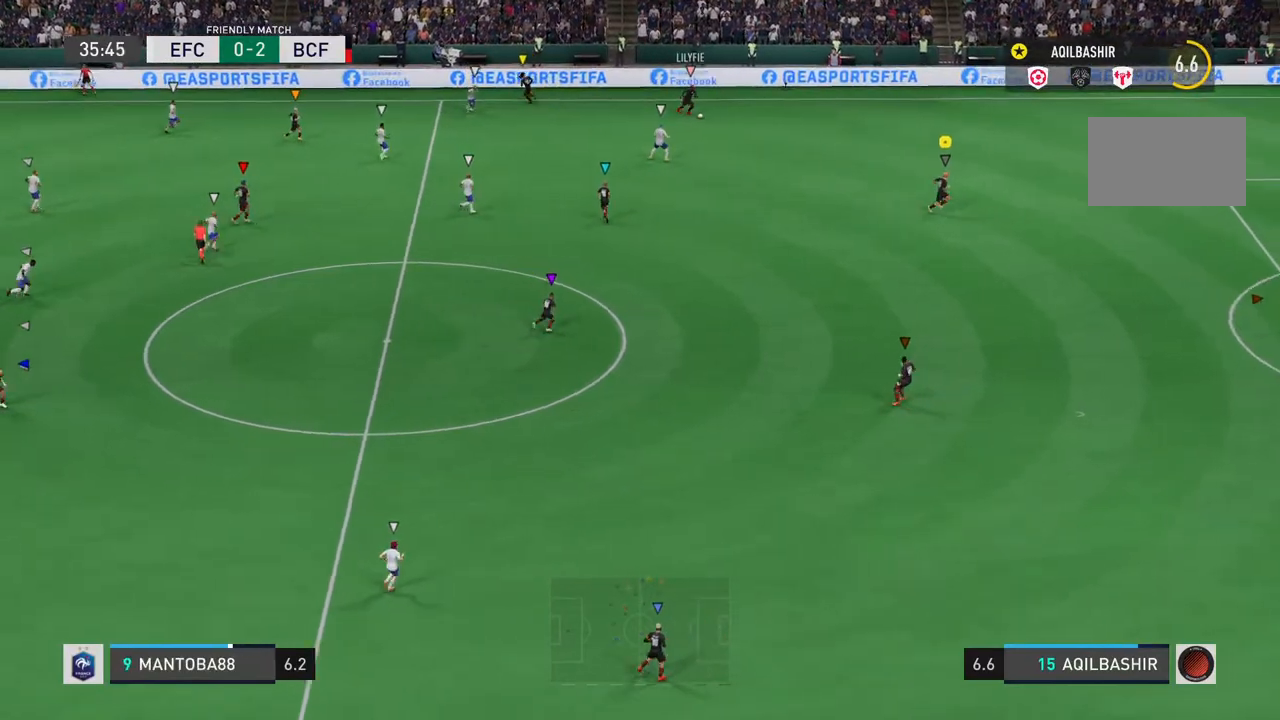
{"buttons": [], "left_stick": "down-right", "right_stick": "center", "events": []}
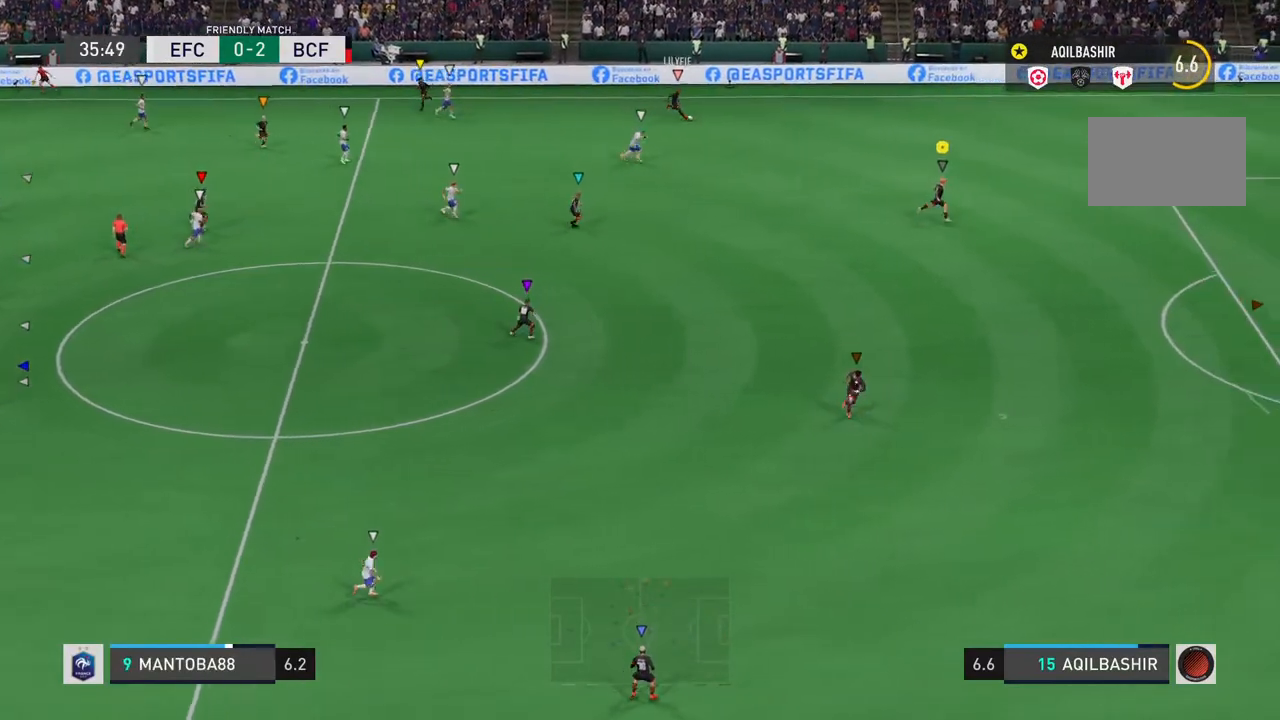
{"buttons": [], "left_stick": "down-right", "right_stick": "center", "events": []}